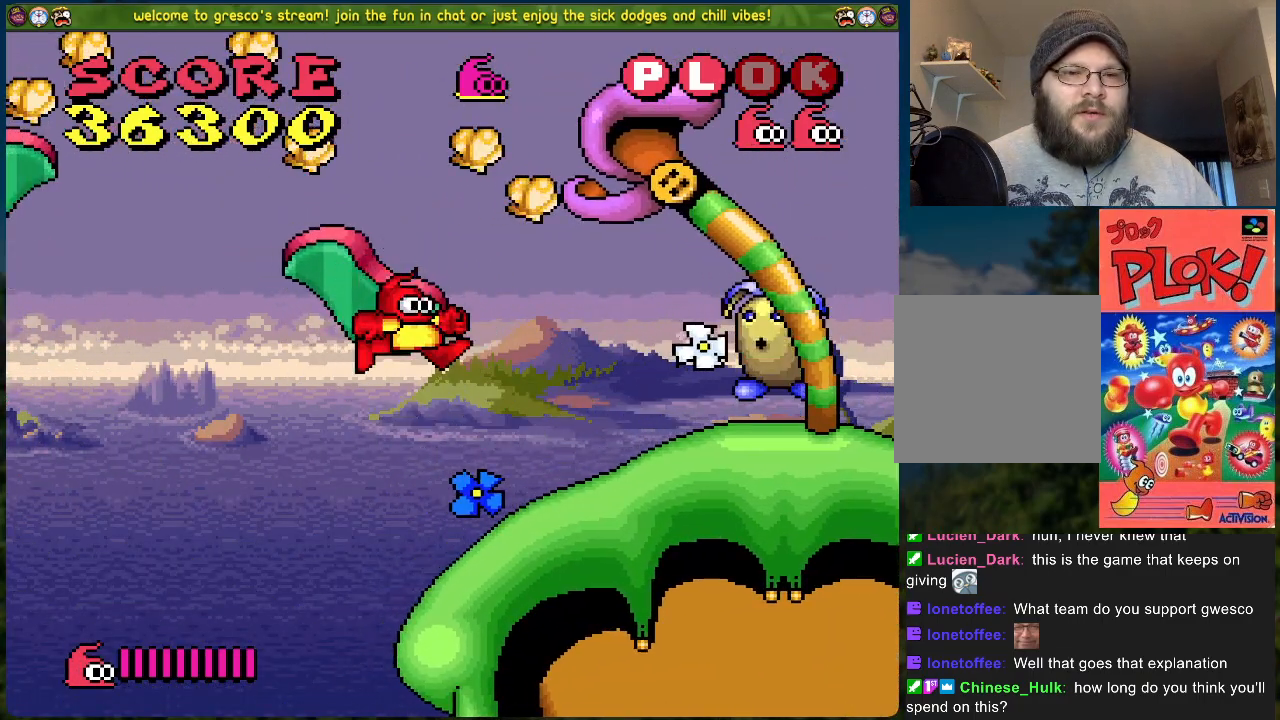
Gameplay with a controller (Xbox layout); each line is a JSON object with the inputs held at the frame after it. "events" lists button and stick changes between this image and that frame as [ms after this image, input, new state], when the widget could be followed in between. Not read: right_stick.
{"buttons": [], "left_stick": "center", "events": [[66, "B", "down"], [184, "B", "up"], [351, "X", "down"], [434, "X", "up"]]}
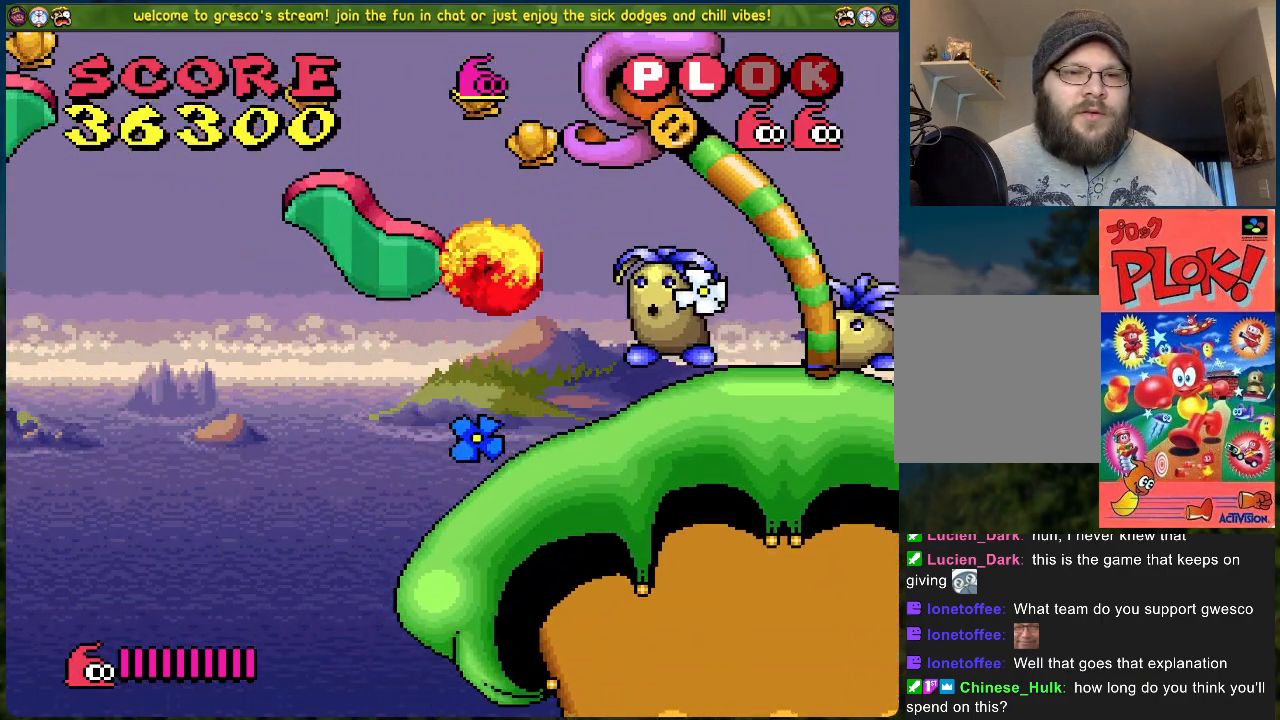
{"buttons": ["DPAD_LEFT"], "left_stick": "center", "events": [[17, "X", "down"], [67, "DPAD_LEFT", "down"], [67, "X", "up"], [201, "X", "down"], [301, "X", "up"]]}
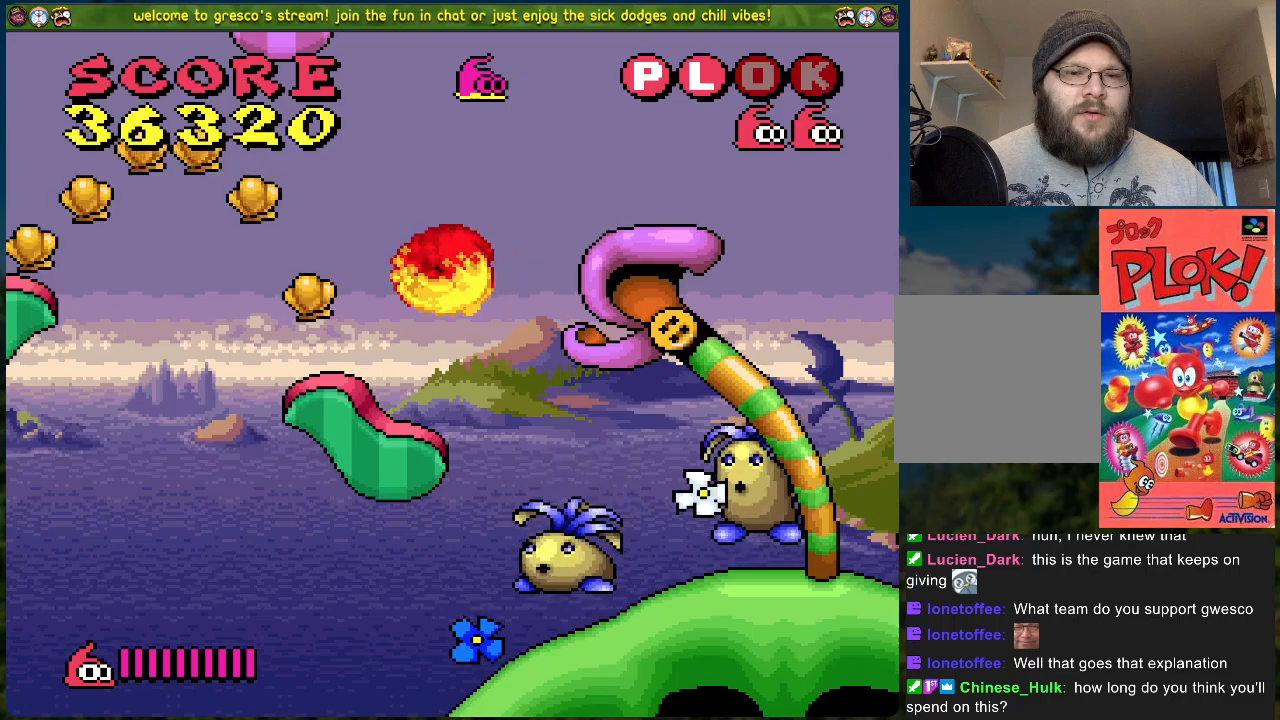
{"buttons": [], "left_stick": "center", "events": [[83, "DPAD_LEFT", "up"]]}
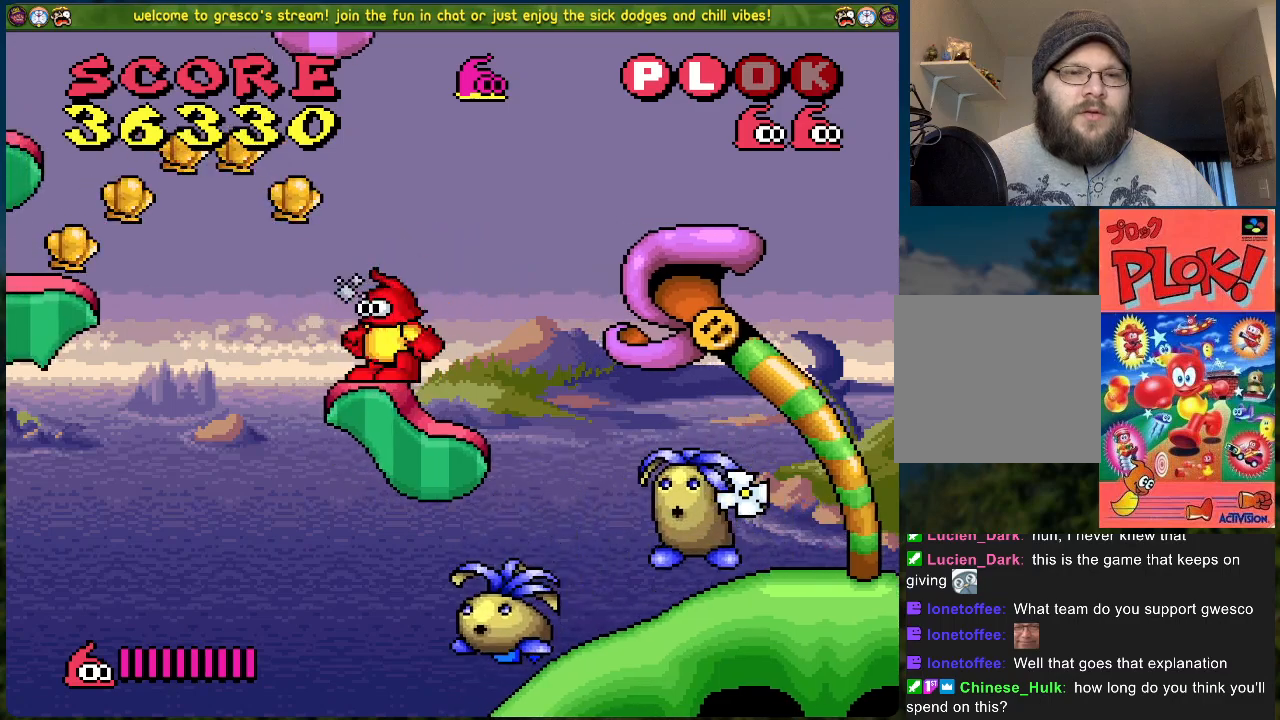
{"buttons": [], "left_stick": "center", "events": []}
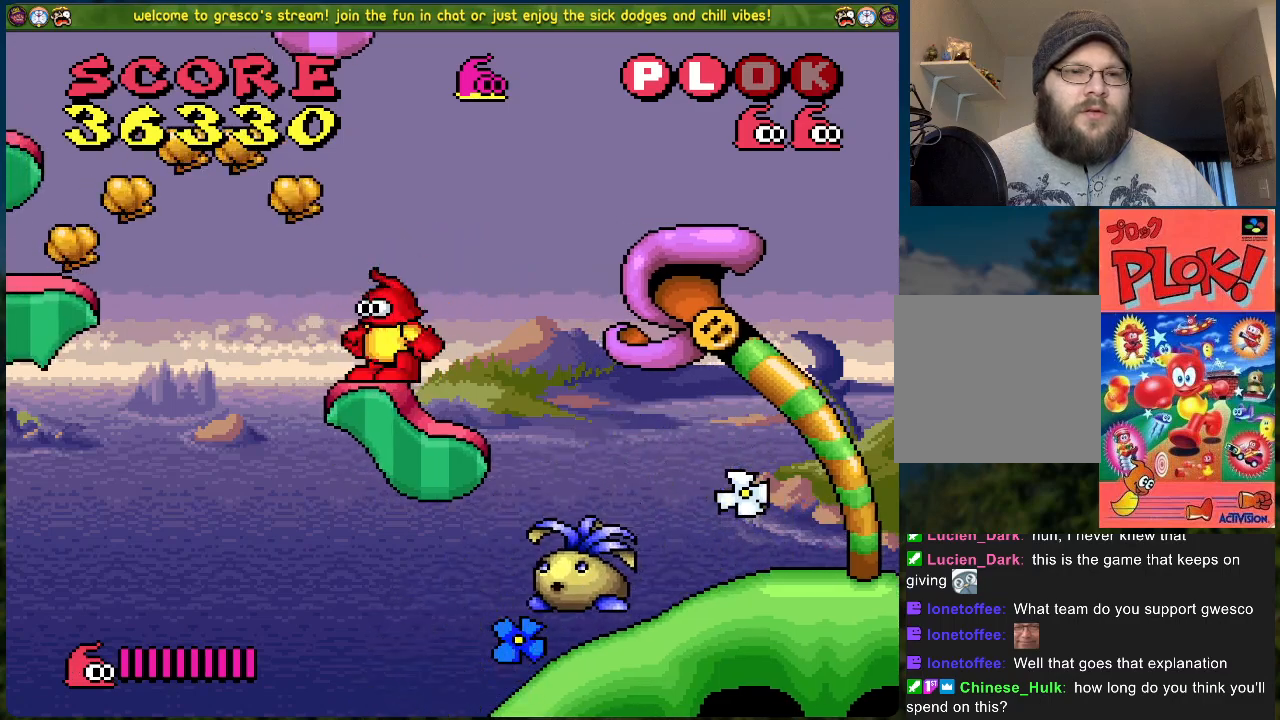
{"buttons": ["DPAD_LEFT"], "left_stick": "center", "events": [[250, "DPAD_LEFT", "down"], [284, "B", "down"], [451, "B", "up"]]}
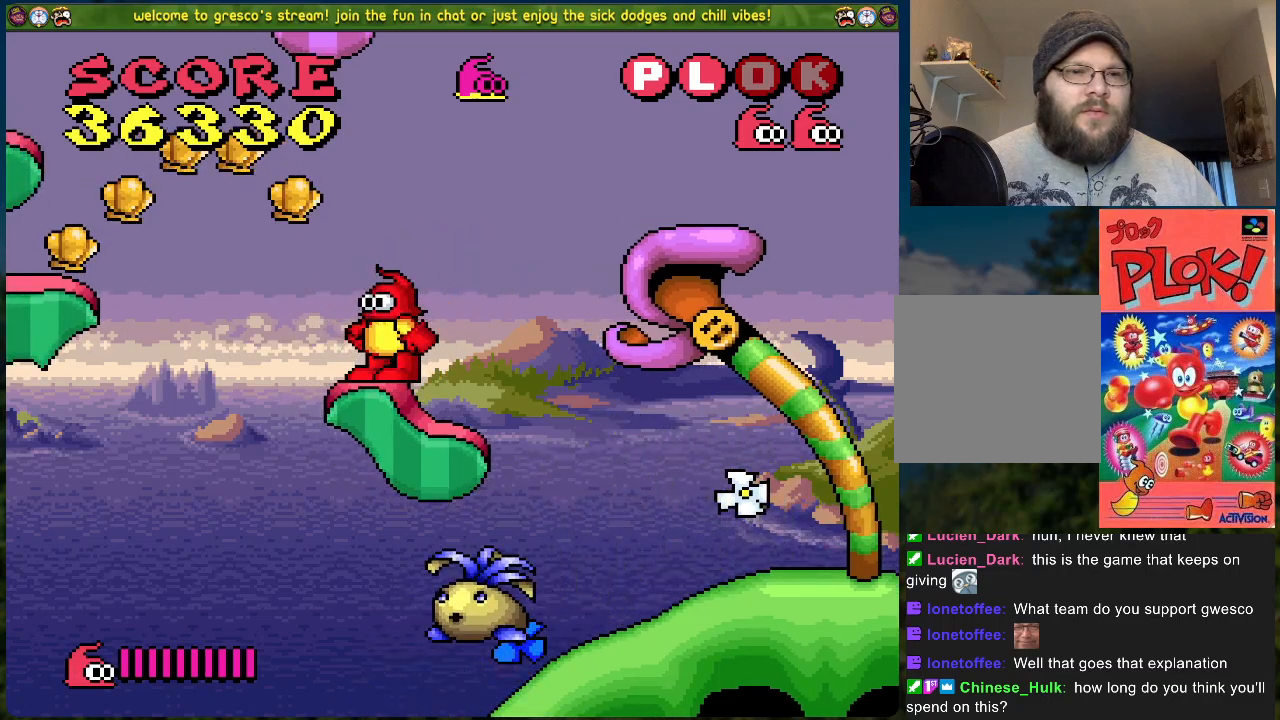
{"buttons": [], "left_stick": "center", "events": [[368, "DPAD_LEFT", "up"]]}
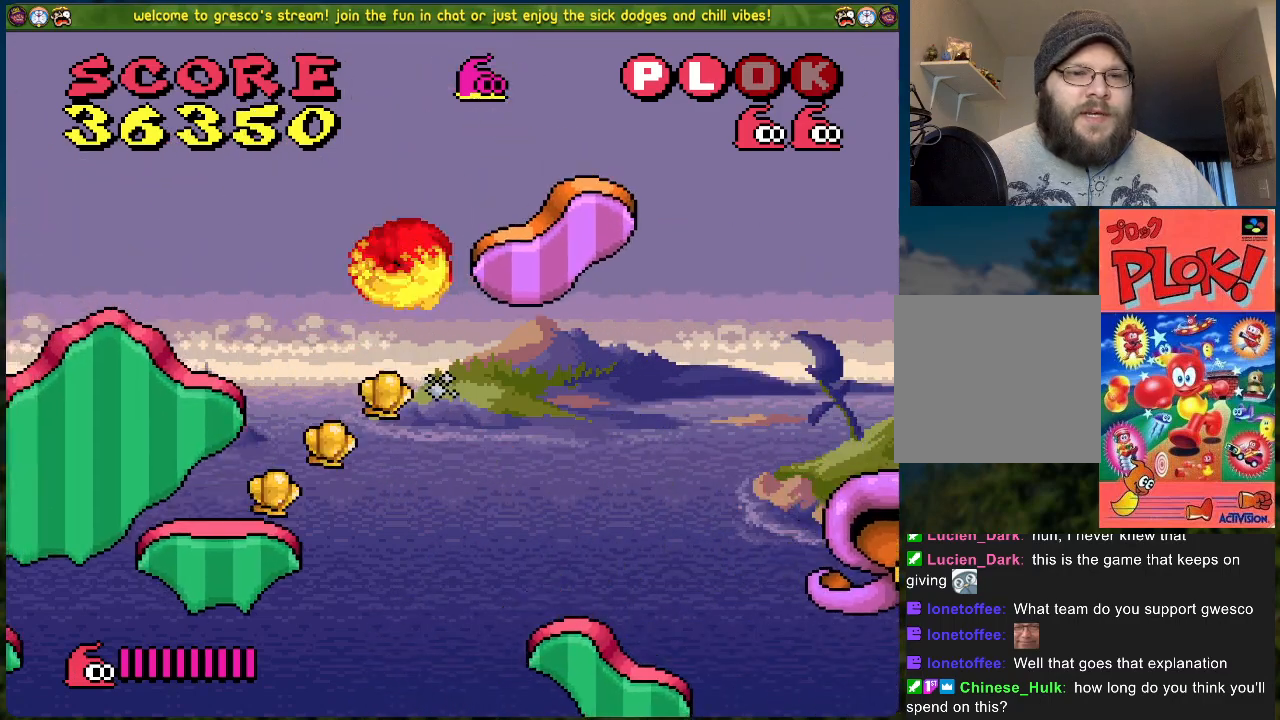
{"buttons": ["DPAD_LEFT"], "left_stick": "center", "events": [[184, "DPAD_LEFT", "down"]]}
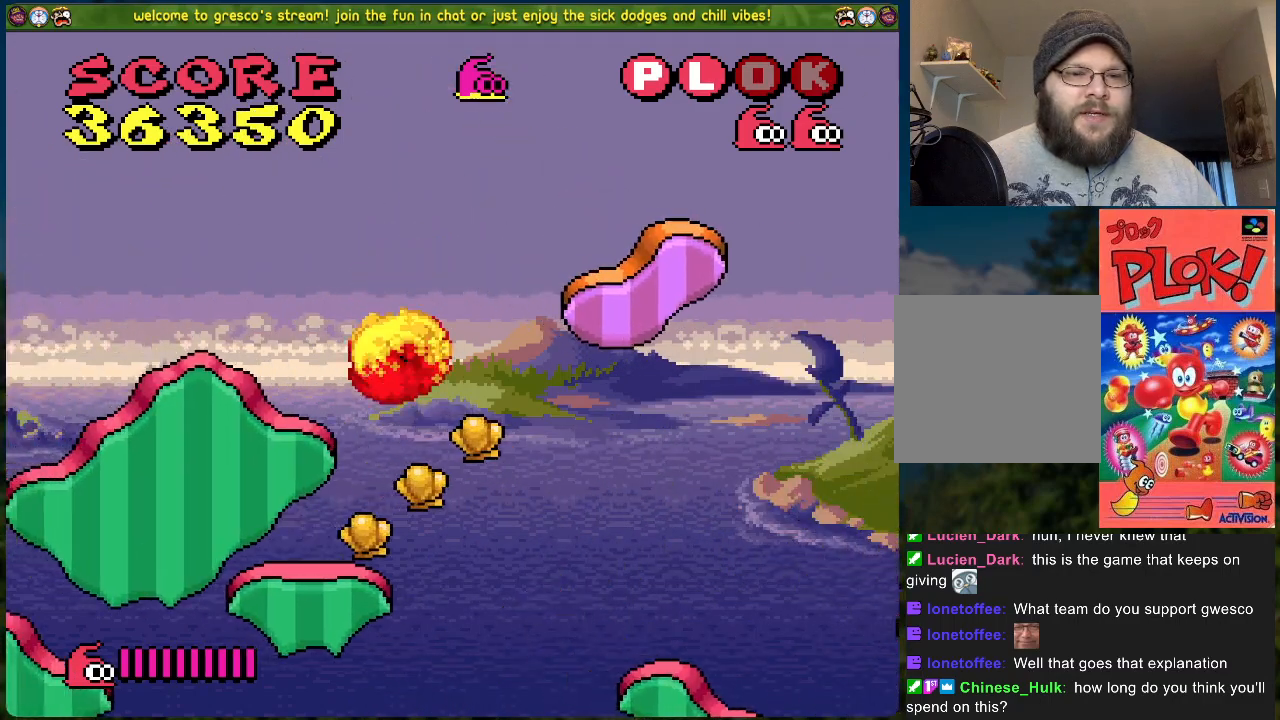
{"buttons": ["DPAD_RIGHT"], "left_stick": "center", "events": [[84, "DPAD_LEFT", "up"], [84, "DPAD_RIGHT", "down"], [167, "DPAD_RIGHT", "up"], [468, "DPAD_RIGHT", "down"]]}
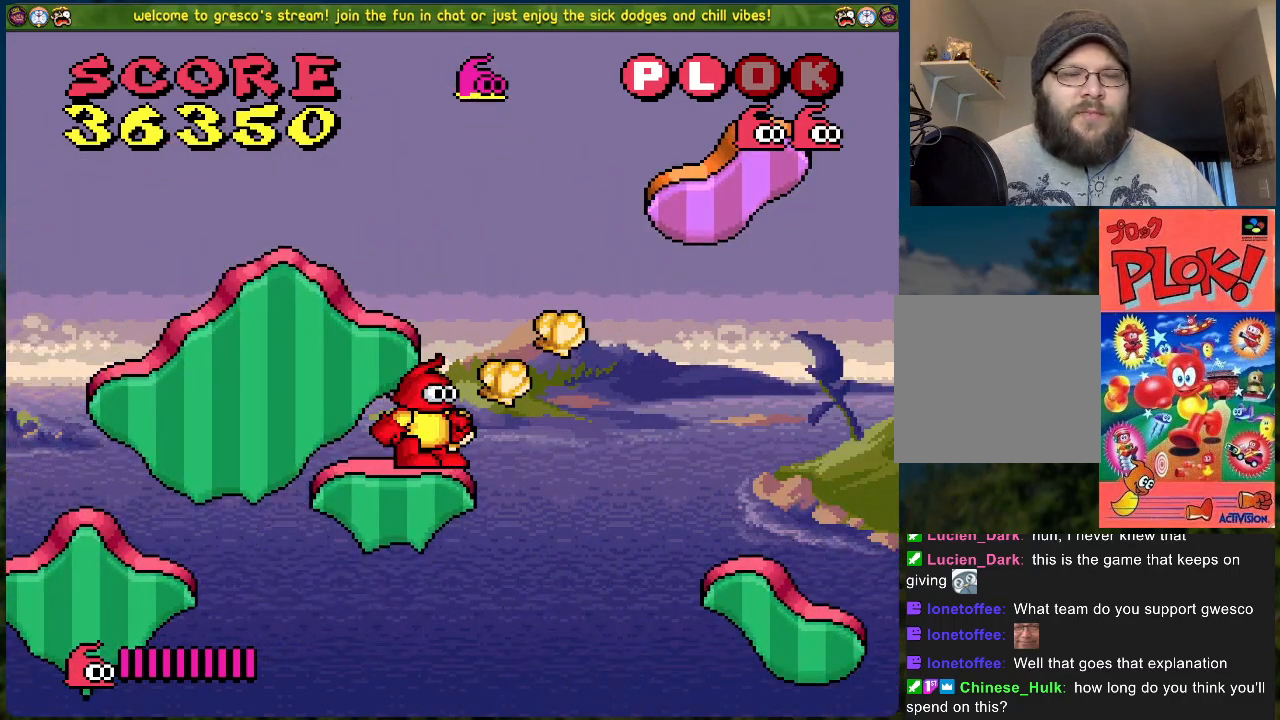
{"buttons": ["B", "DPAD_RIGHT"], "left_stick": "center", "events": [[16, "B", "down"]]}
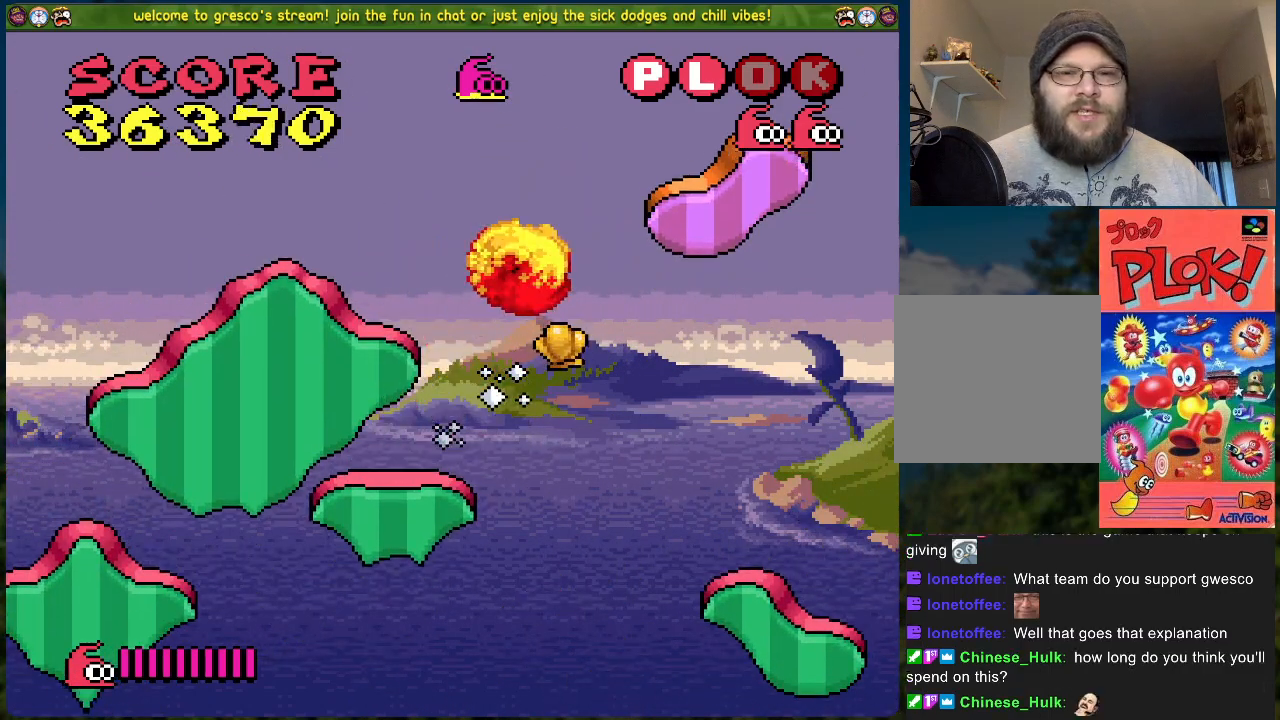
{"buttons": [], "left_stick": "center", "events": [[34, "B", "up"], [234, "DPAD_RIGHT", "up"]]}
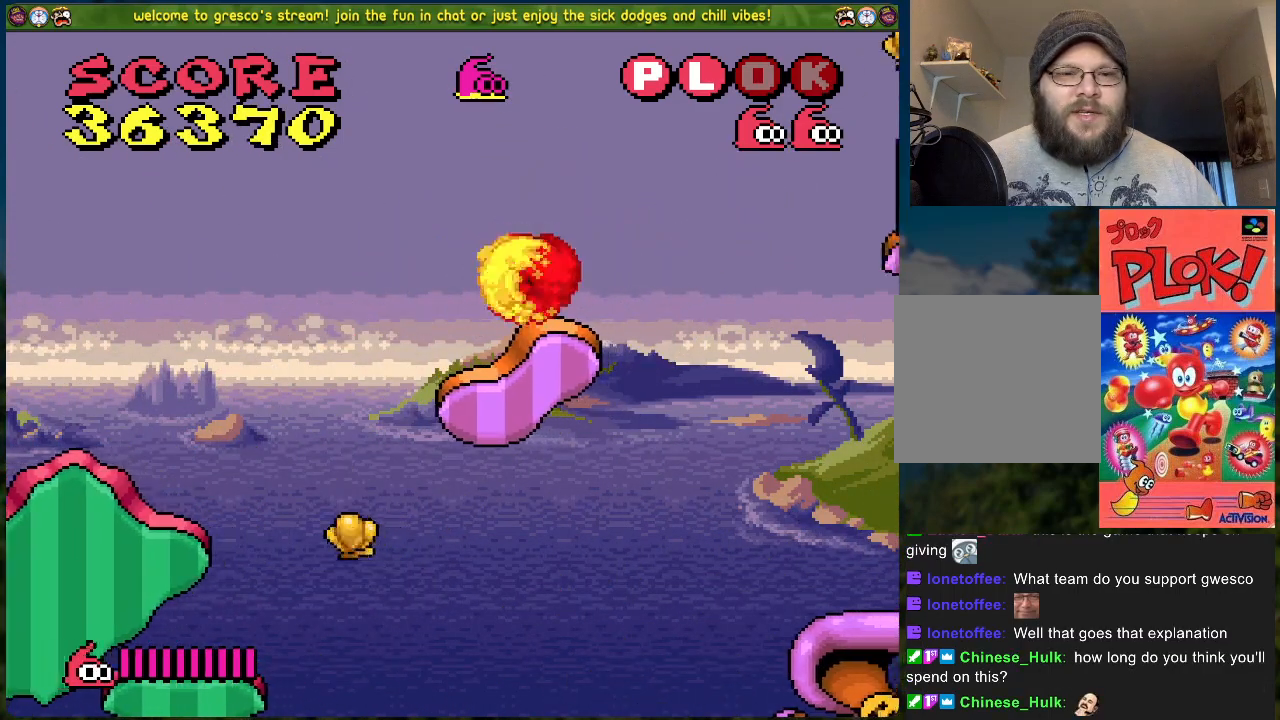
{"buttons": ["DPAD_RIGHT"], "left_stick": "center", "events": [[16, "DPAD_RIGHT", "down"], [50, "B", "down"], [334, "B", "up"]]}
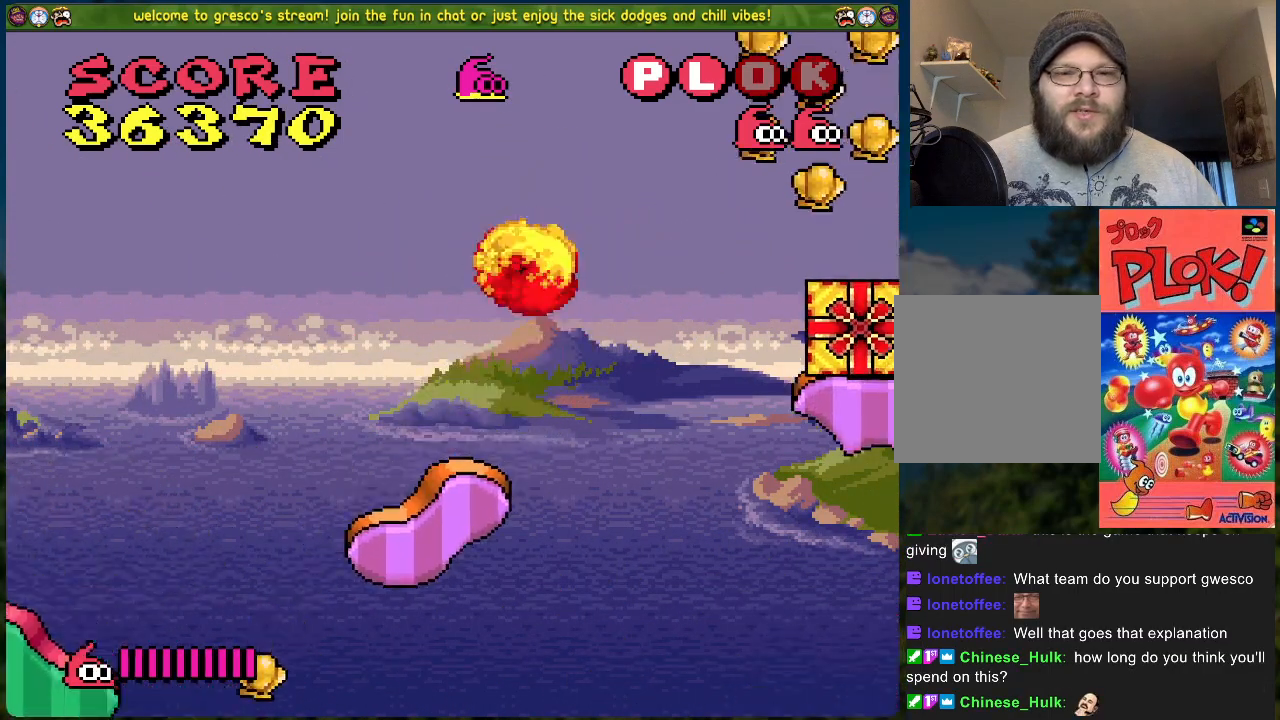
{"buttons": ["DPAD_RIGHT"], "left_stick": "center", "events": []}
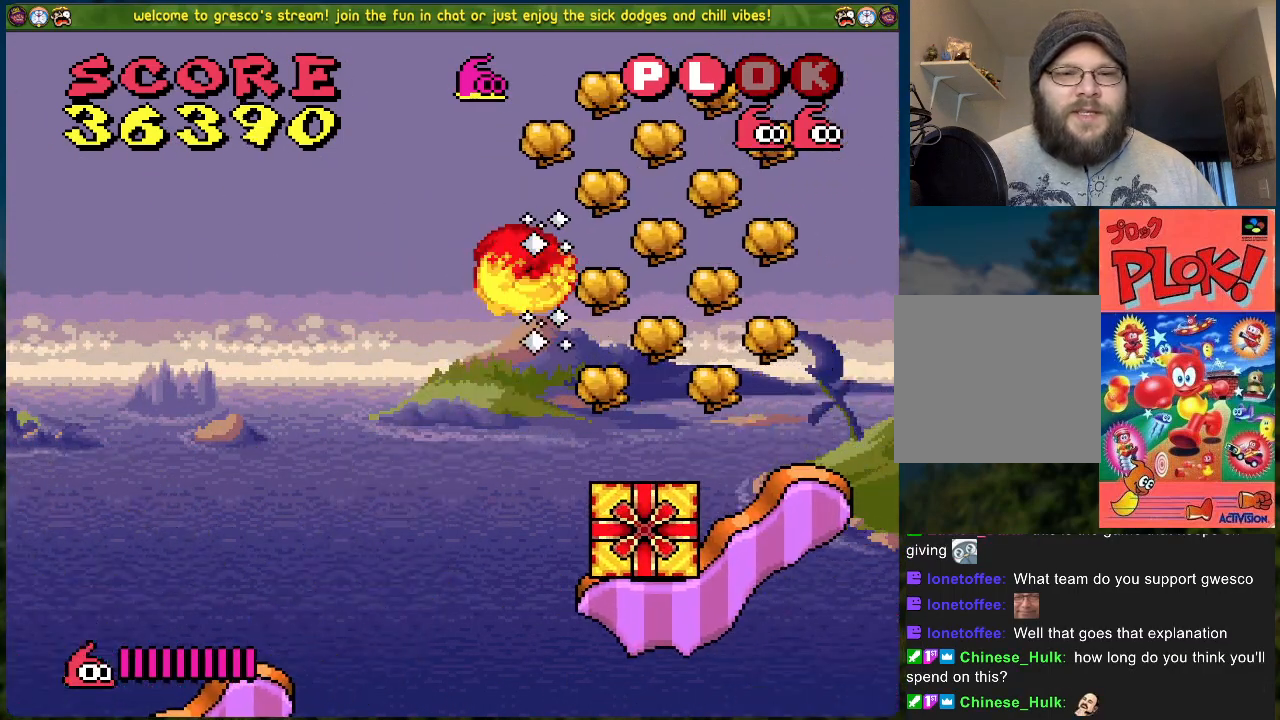
{"buttons": [], "left_stick": "center", "events": [[250, "DPAD_RIGHT", "up"]]}
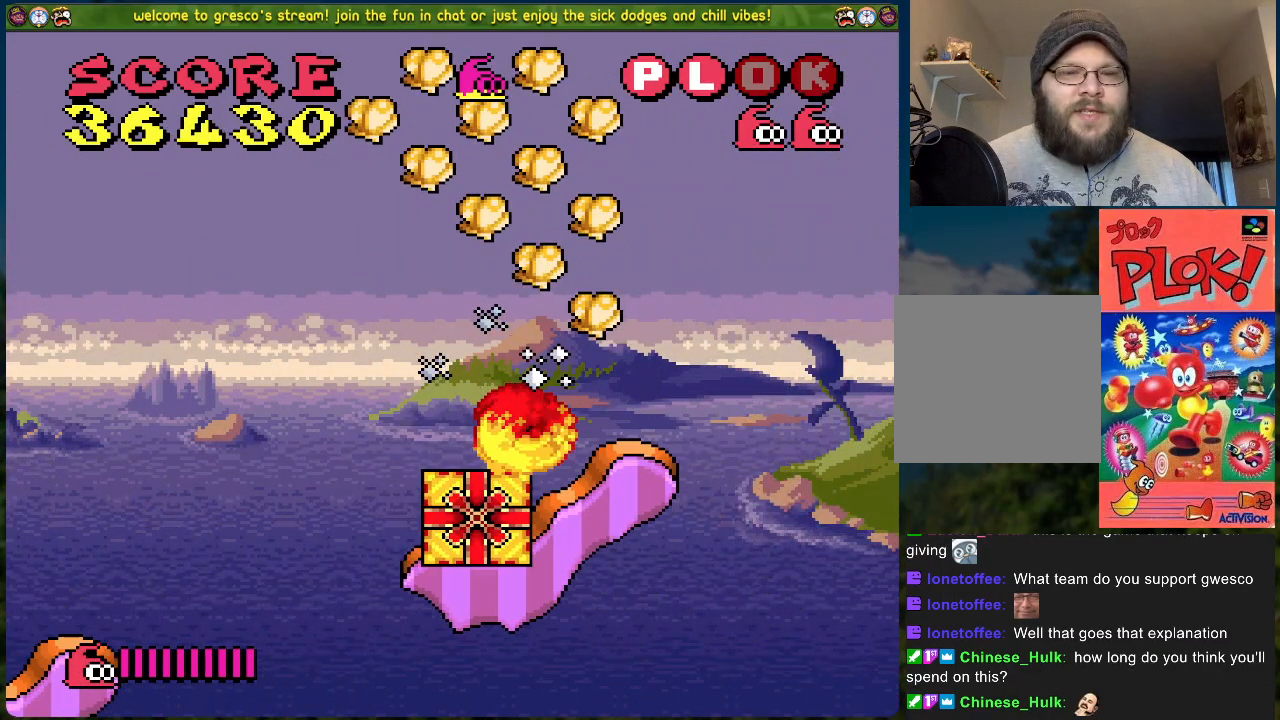
{"buttons": [], "left_stick": "center", "events": []}
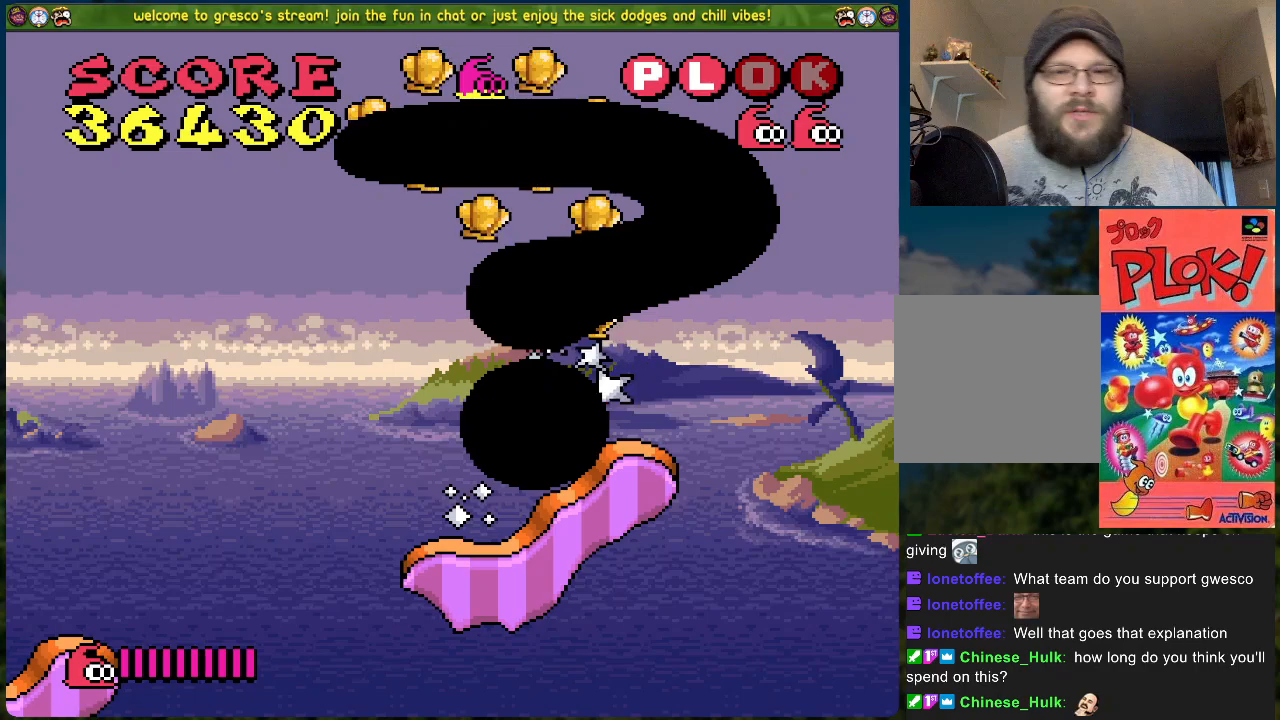
{"buttons": [], "left_stick": "center", "events": []}
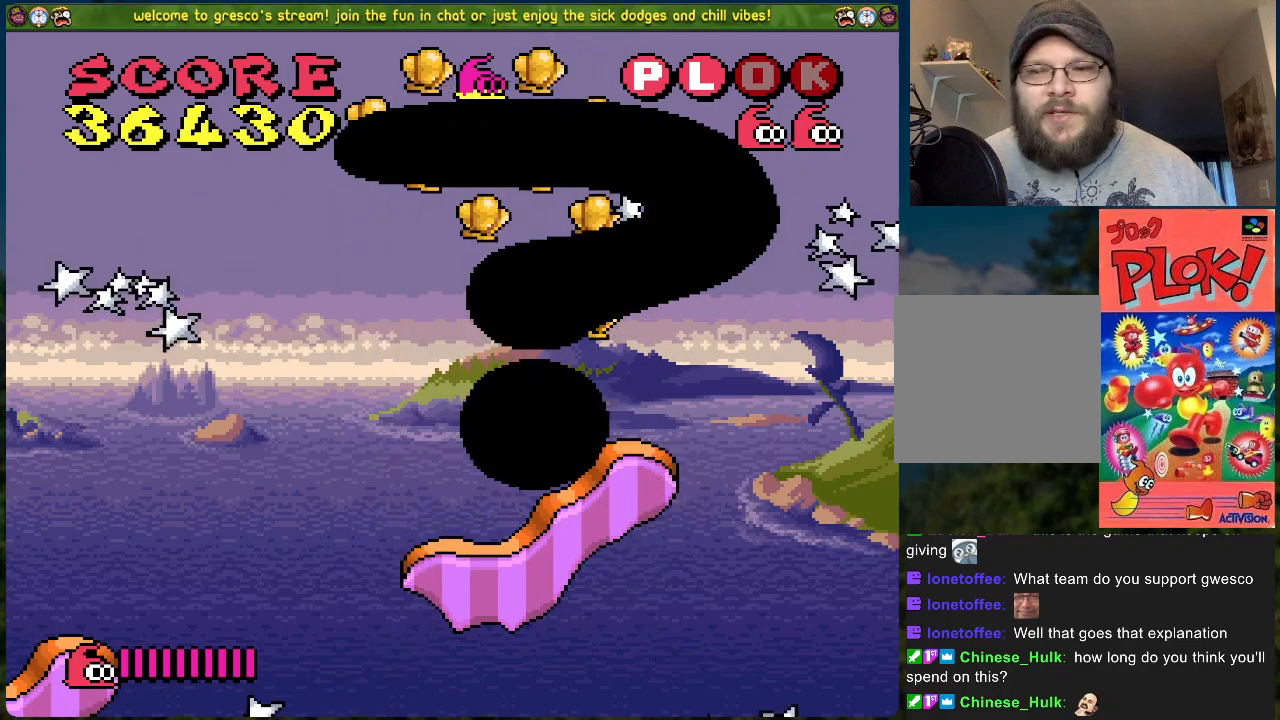
{"buttons": [], "left_stick": "center", "events": []}
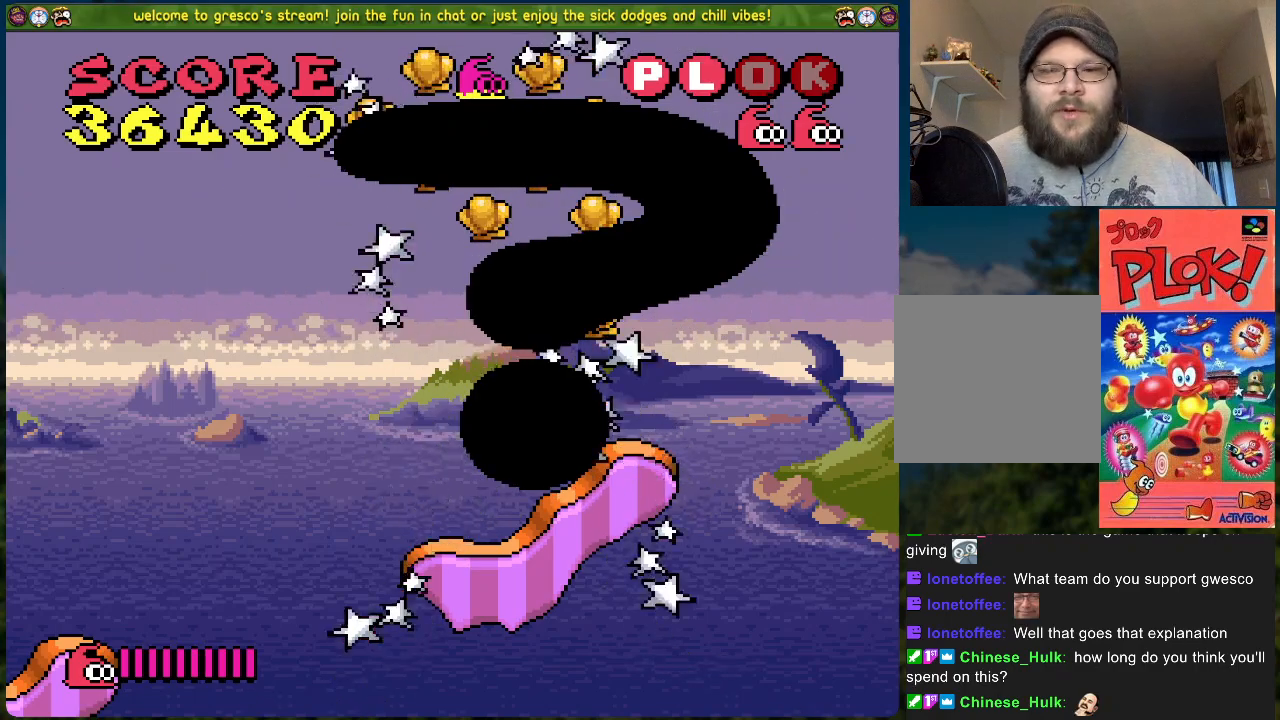
{"buttons": [], "left_stick": "center", "events": []}
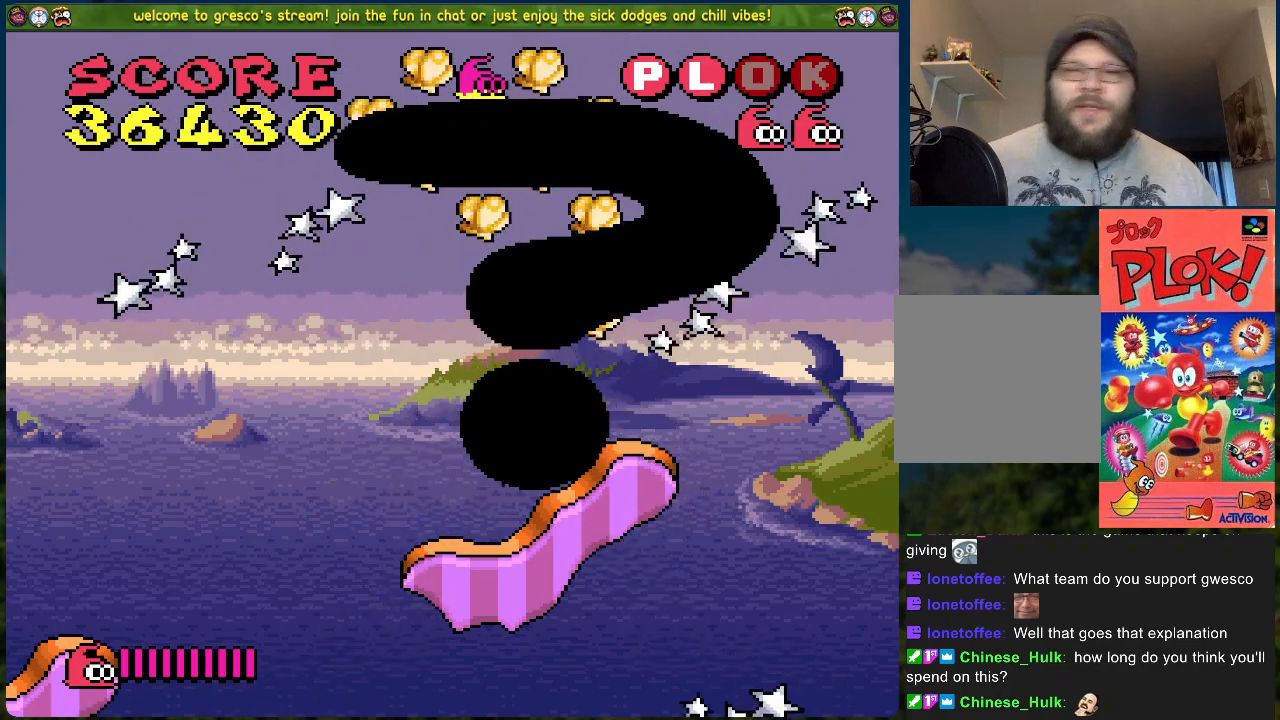
{"buttons": [], "left_stick": "center", "events": []}
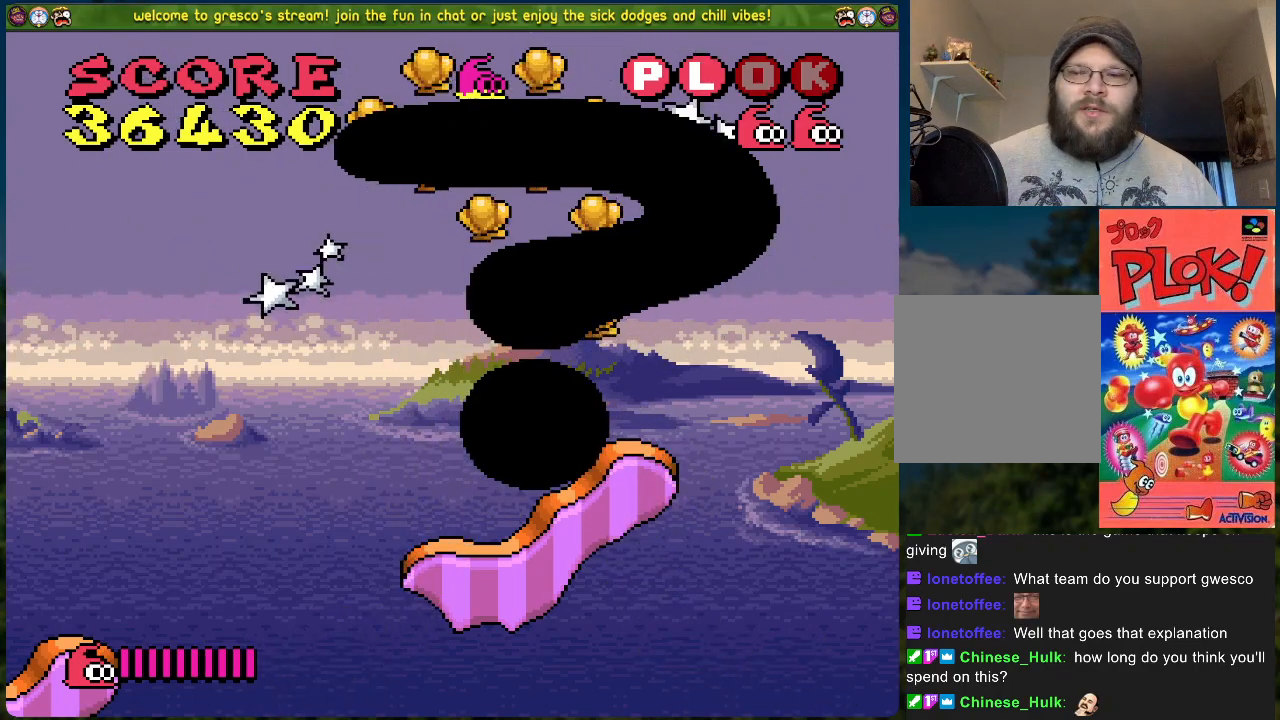
{"buttons": [], "left_stick": "center", "events": []}
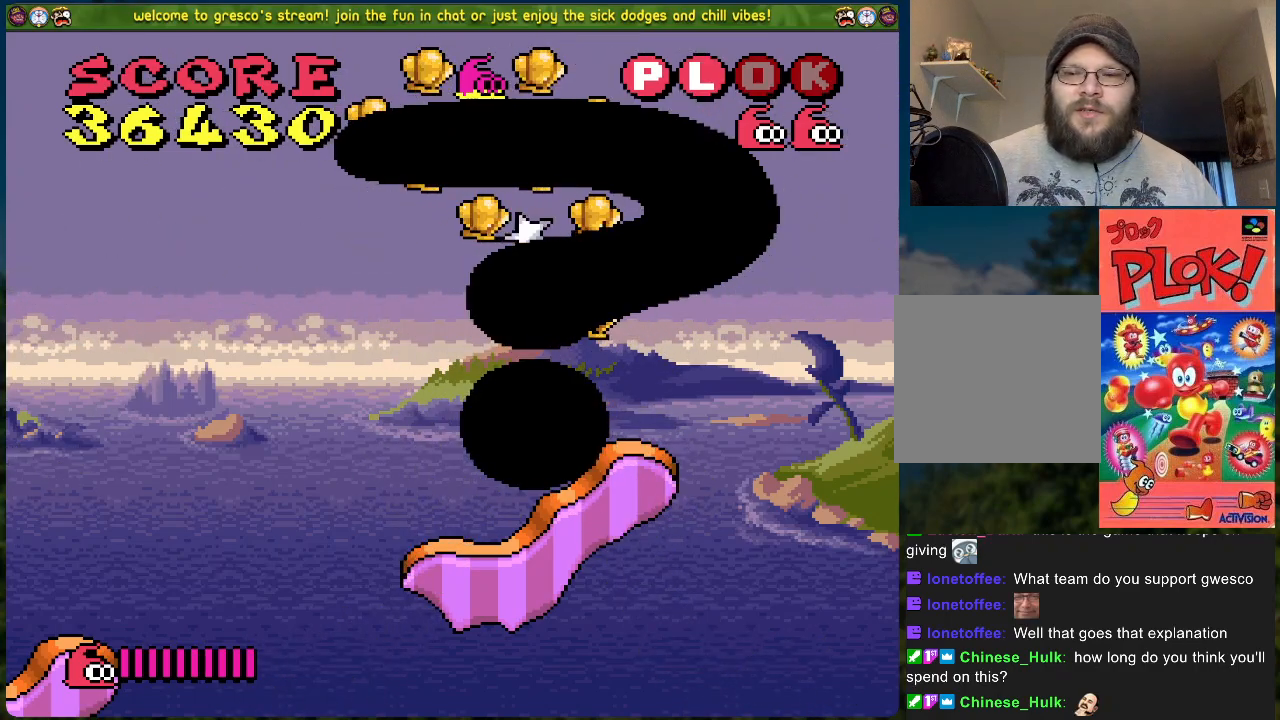
{"buttons": [], "left_stick": "center", "events": []}
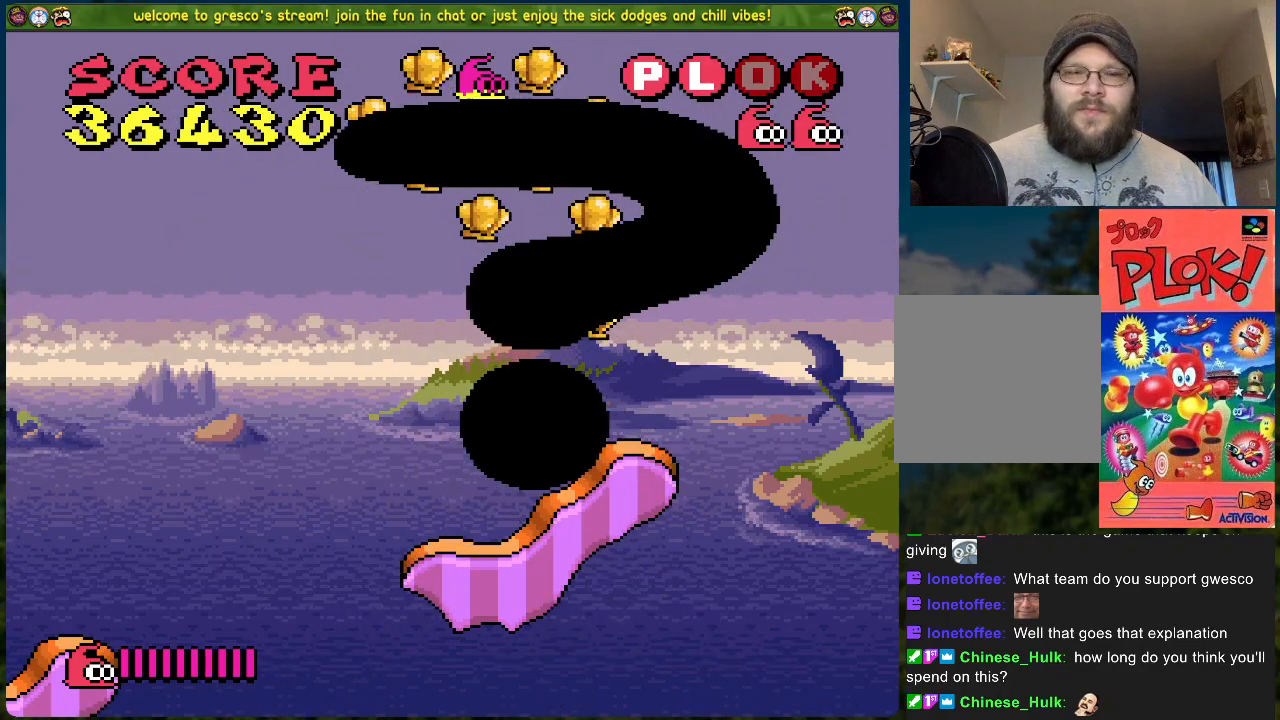
{"buttons": [], "left_stick": "center", "events": []}
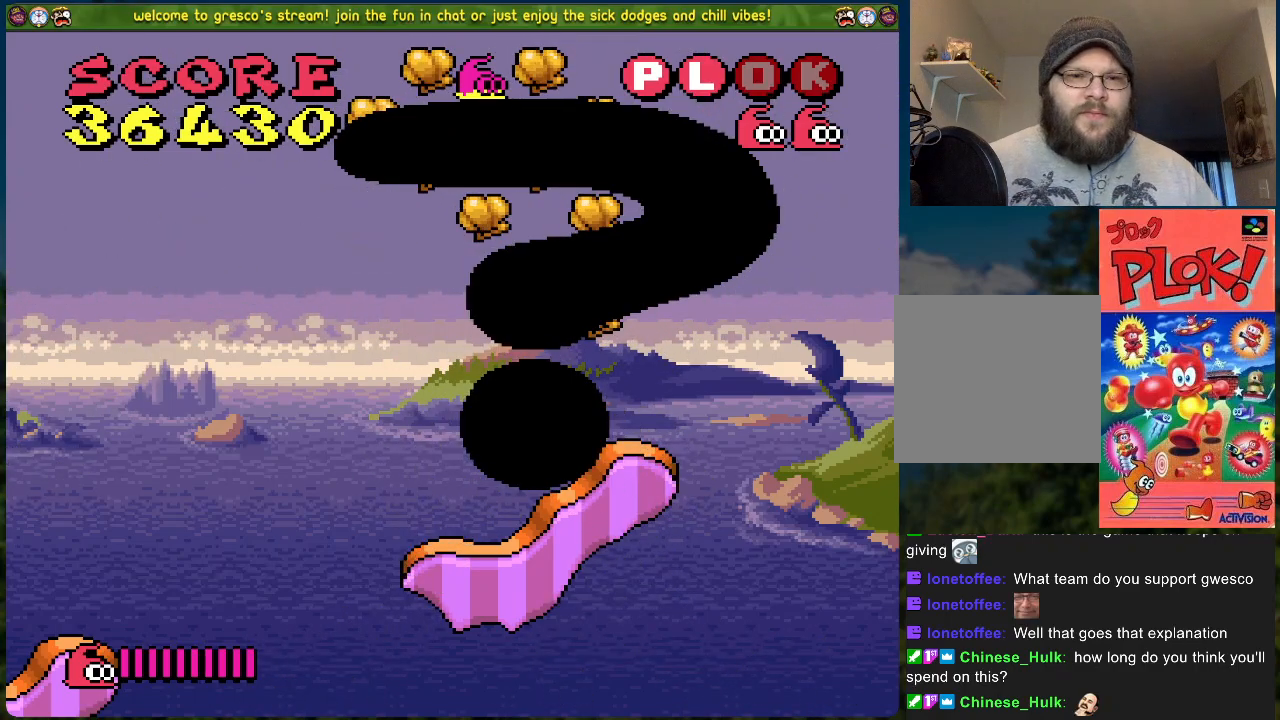
{"buttons": ["DPAD_RIGHT"], "left_stick": "center", "events": [[468, "DPAD_RIGHT", "down"]]}
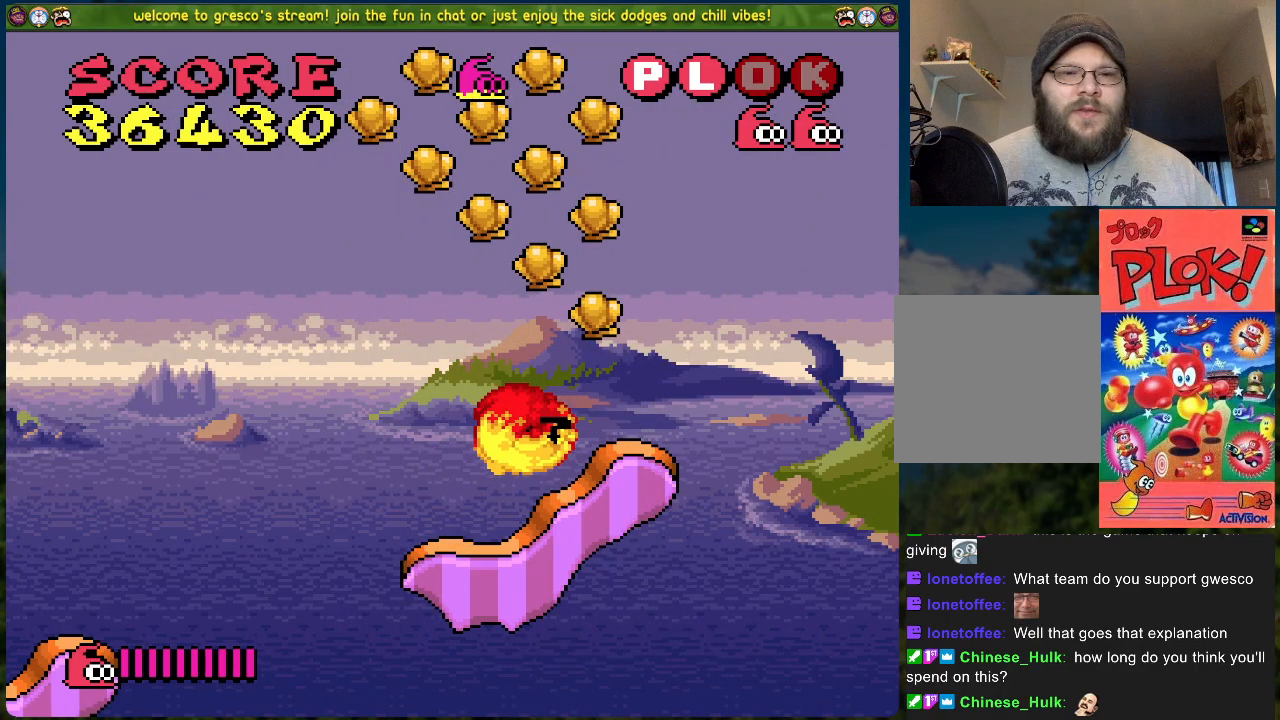
{"buttons": ["B"], "left_stick": "center", "events": [[100, "DPAD_RIGHT", "up"], [334, "B", "down"]]}
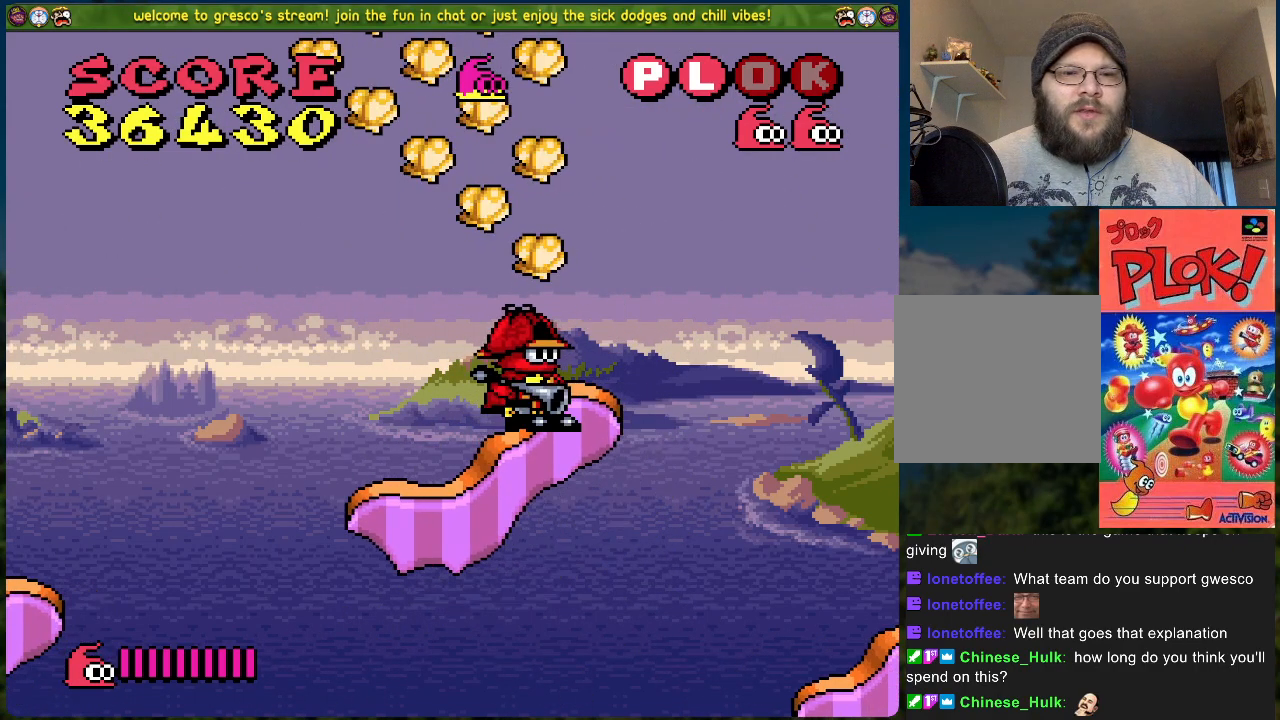
{"buttons": ["DPAD_RIGHT"], "left_stick": "center", "events": [[67, "DPAD_LEFT", "down"], [150, "B", "up"], [468, "DPAD_LEFT", "up"], [501, "DPAD_RIGHT", "down"]]}
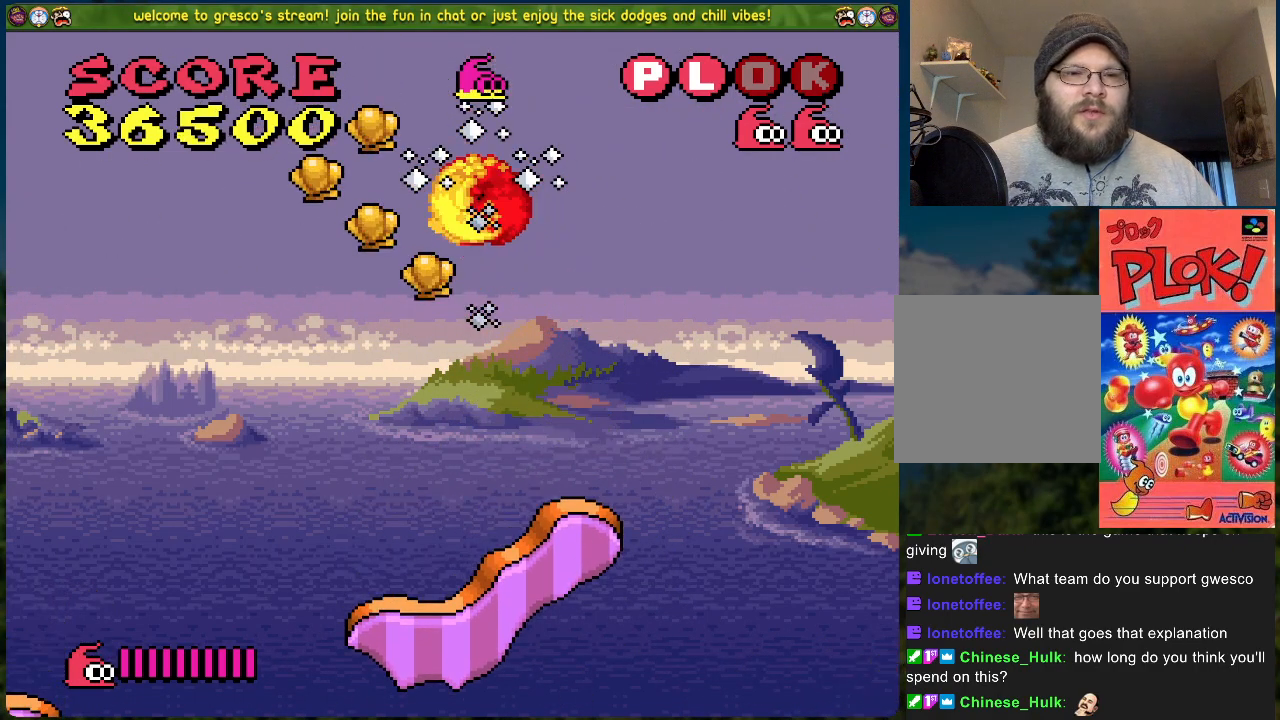
{"buttons": ["DPAD_RIGHT"], "left_stick": "center", "events": [[218, "DPAD_RIGHT", "up"], [301, "DPAD_LEFT", "down"], [418, "DPAD_LEFT", "up"], [468, "DPAD_RIGHT", "down"]]}
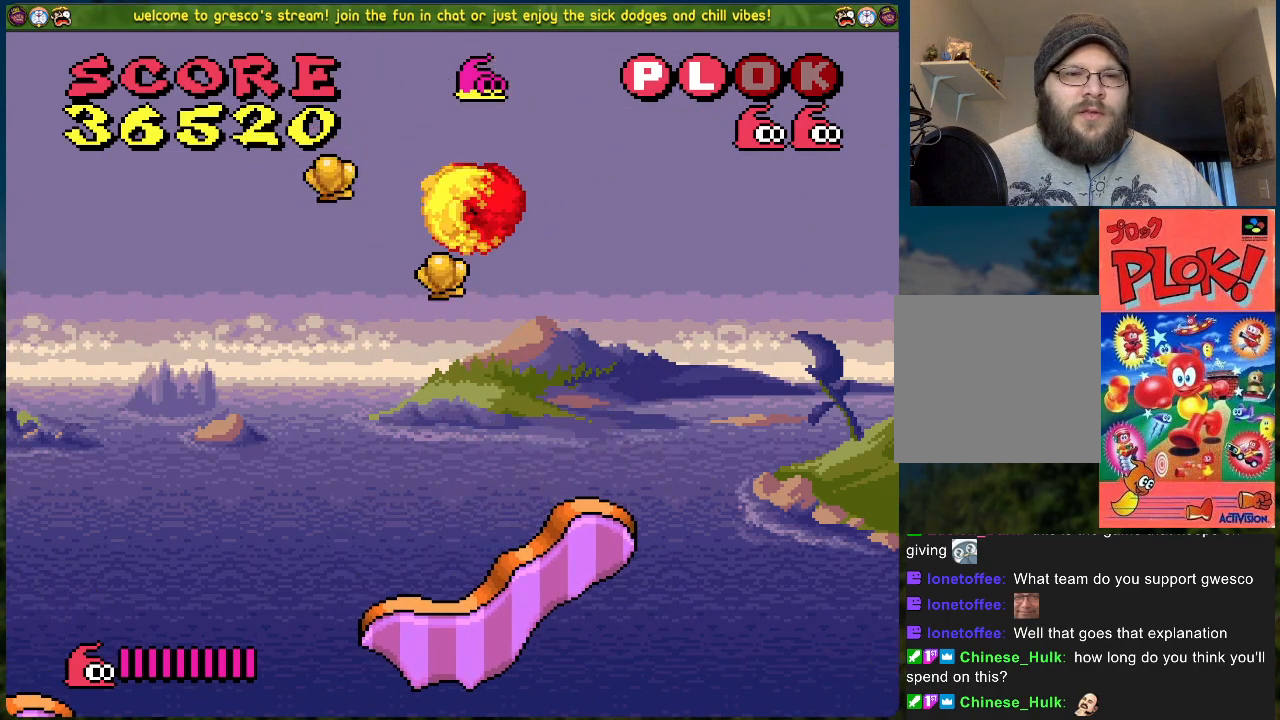
{"buttons": ["B", "DPAD_LEFT"], "left_stick": "center", "events": [[83, "DPAD_RIGHT", "up"], [351, "B", "down"], [501, "DPAD_LEFT", "down"]]}
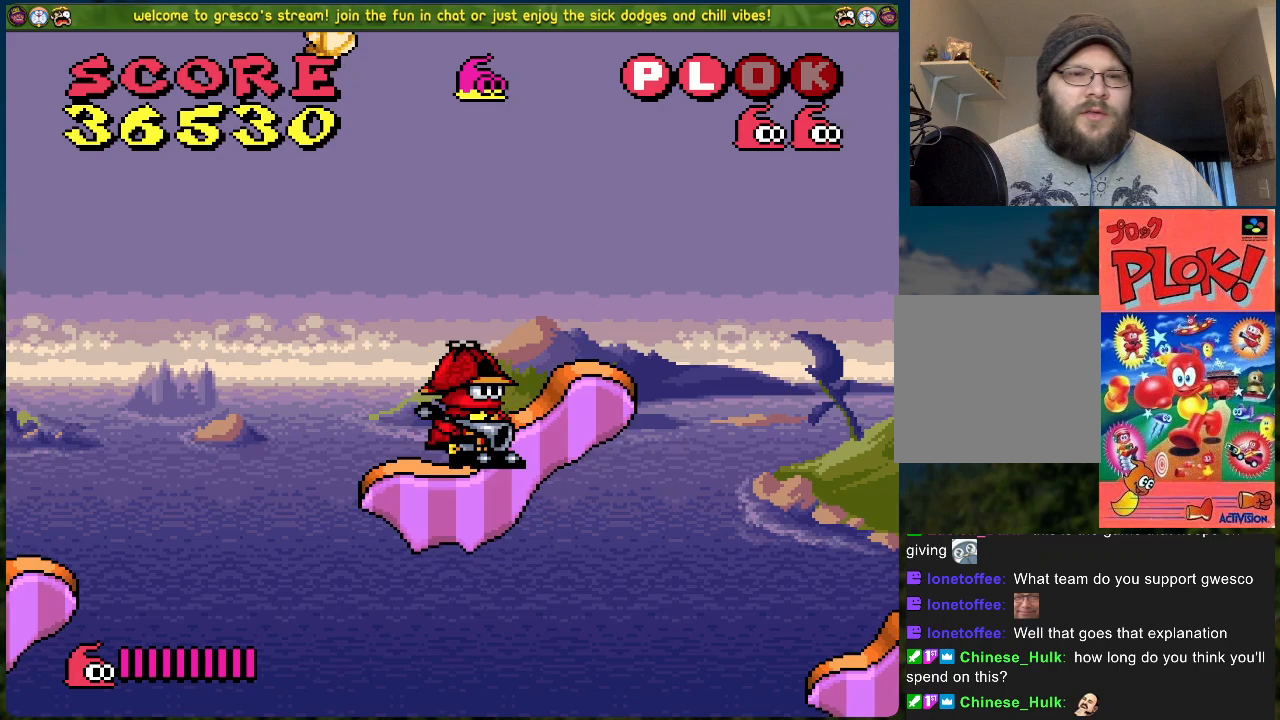
{"buttons": ["B", "DPAD_RIGHT"], "left_stick": "center", "events": [[351, "DPAD_LEFT", "up"], [435, "DPAD_RIGHT", "down"]]}
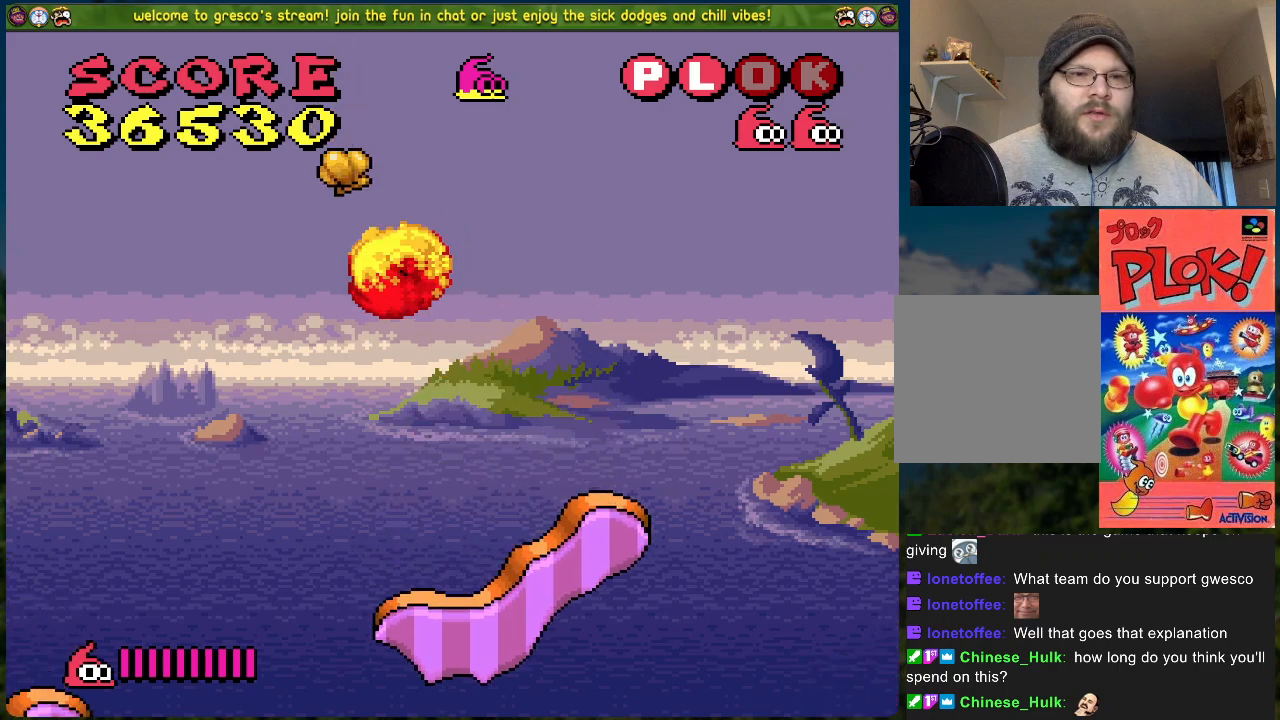
{"buttons": ["DPAD_RIGHT"], "left_stick": "center", "events": [[151, "B", "up"], [201, "DPAD_RIGHT", "up"], [502, "DPAD_RIGHT", "down"]]}
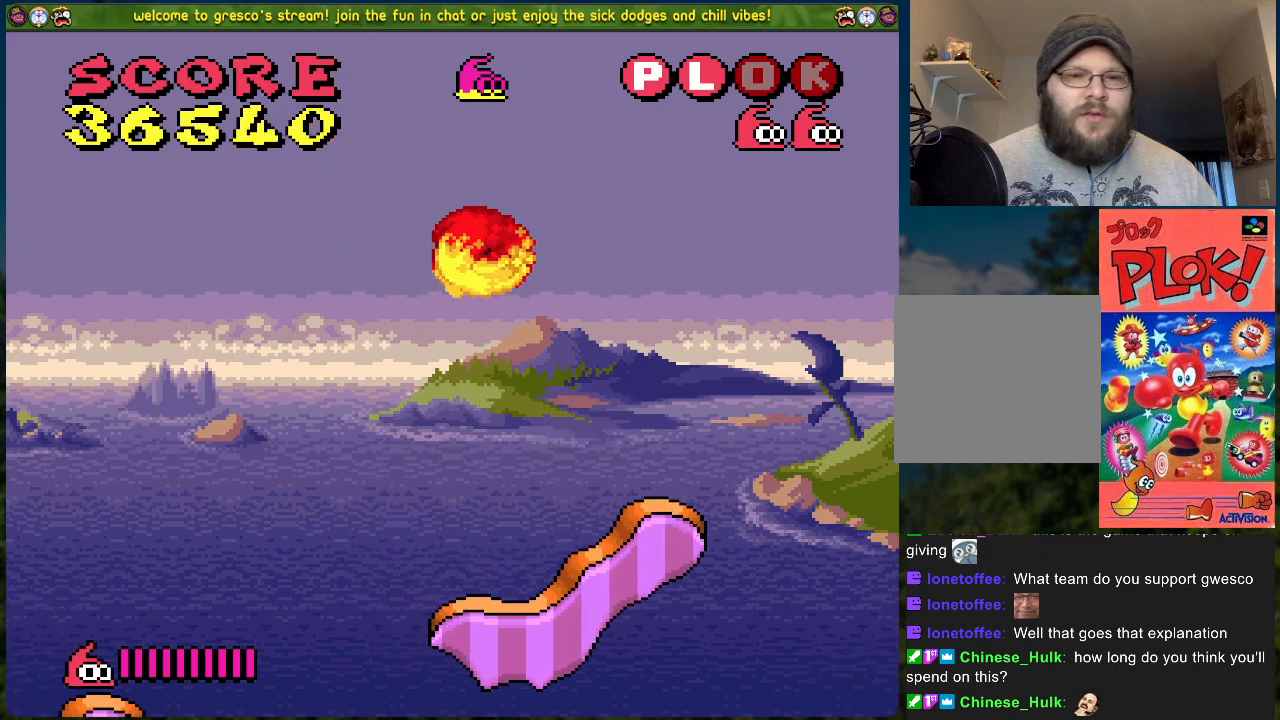
{"buttons": ["A", "DPAD_RIGHT"], "left_stick": "center", "events": [[367, "A", "down"]]}
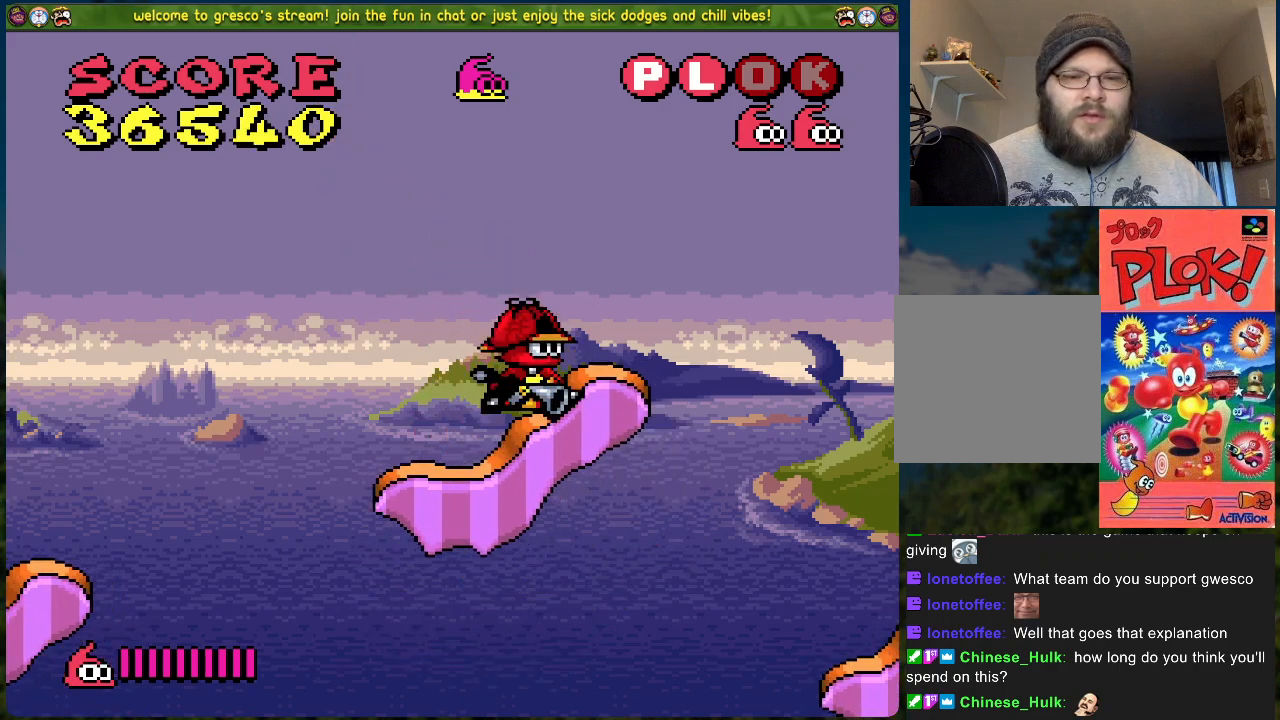
{"buttons": ["DPAD_RIGHT"], "left_stick": "center", "events": [[17, "A", "up"]]}